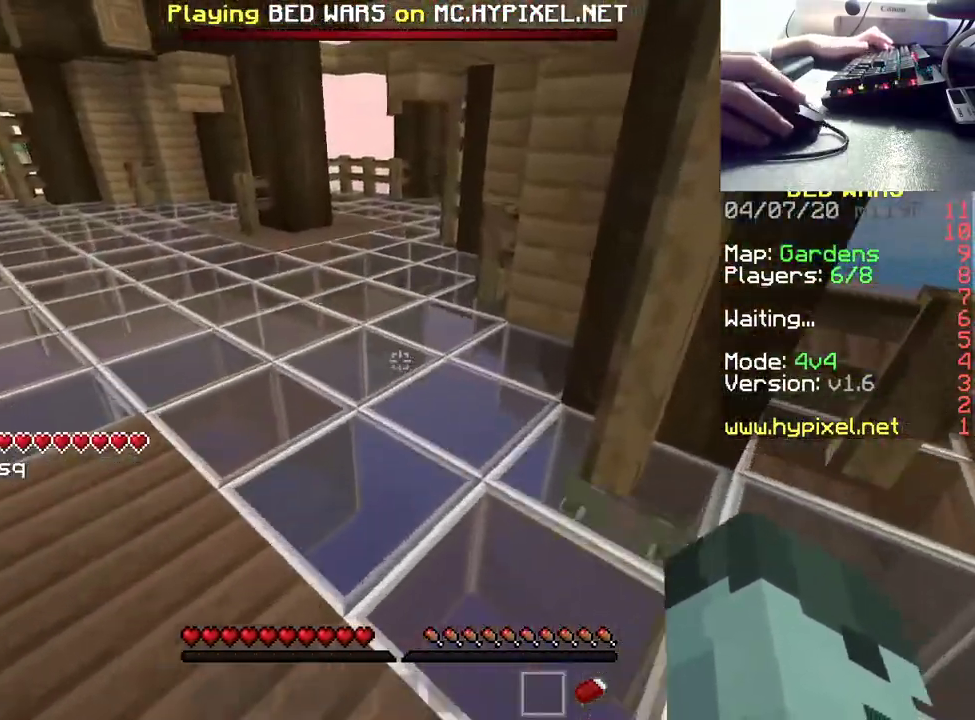
Gameplay with keyboard and mouse; each line is a JSON object with the keys and mouse buttons held at the frame after it. "events" lists presses ("down") and releases ("up") of "a", "d", "s", "space", "w", "mouse_left" and "mouse_right" between this image and that frame as [ms after this image, input, new state], when the widget could be followed in between. "mouse_left", "mouse_right" = the "left", "right" buttons of the "mouse" list. No other keys are recorded. Fast repeated clicks can show as one long hold. Mouse movement is not recorded.
{"keys": ["space", "w"], "mouse": [], "events": [[467, "space", "down"]]}
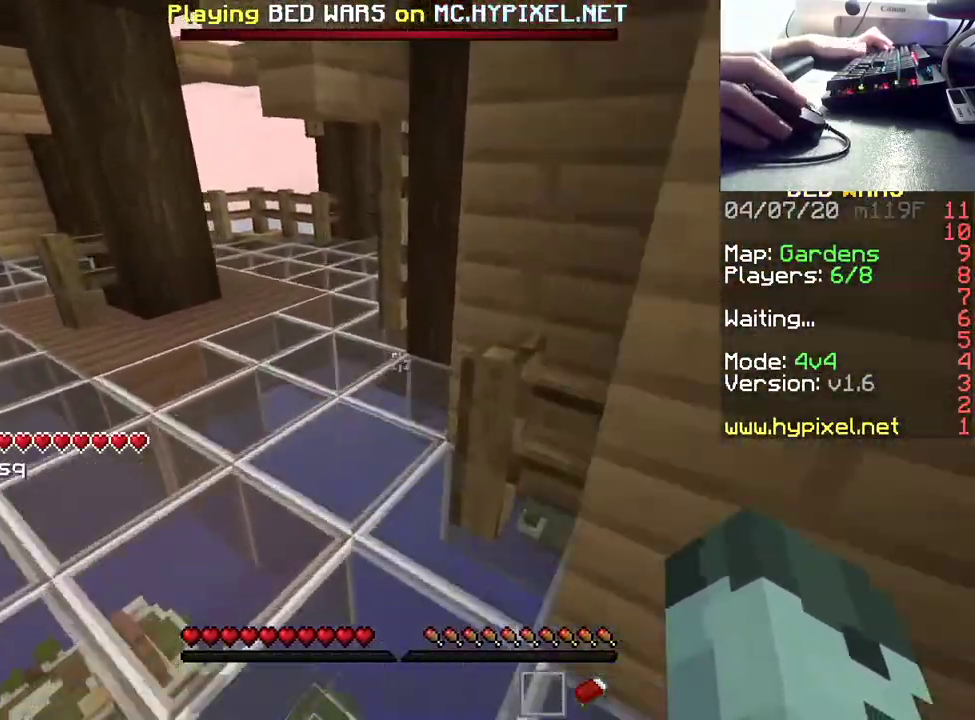
{"keys": ["w"], "mouse": [], "events": [[100, "space", "up"]]}
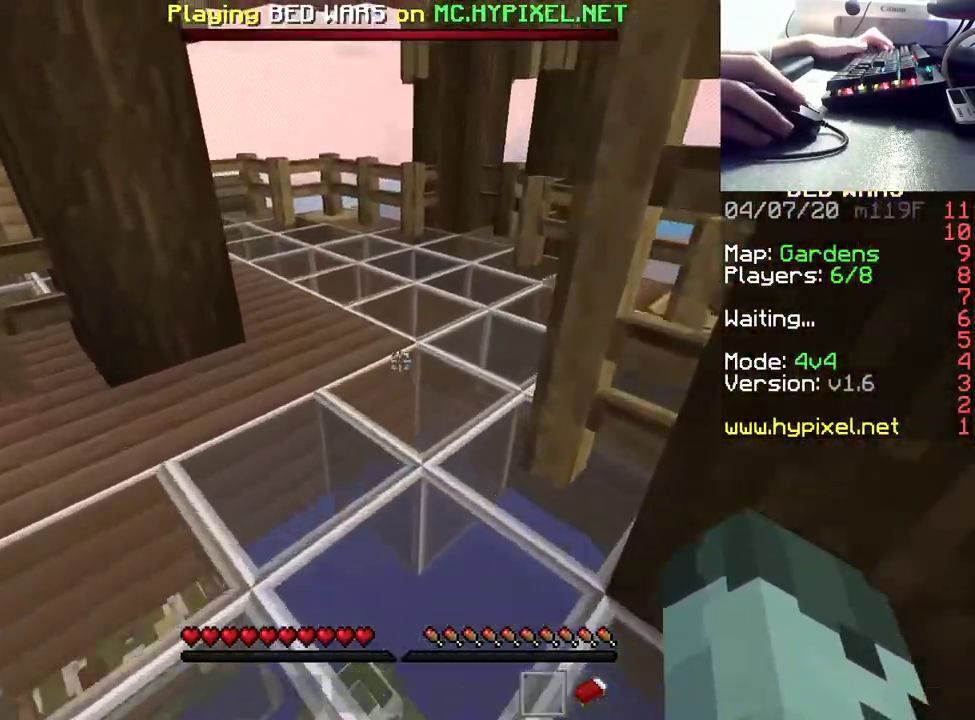
{"keys": ["w"], "mouse": [], "events": [[133, "space", "down"], [300, "space", "up"]]}
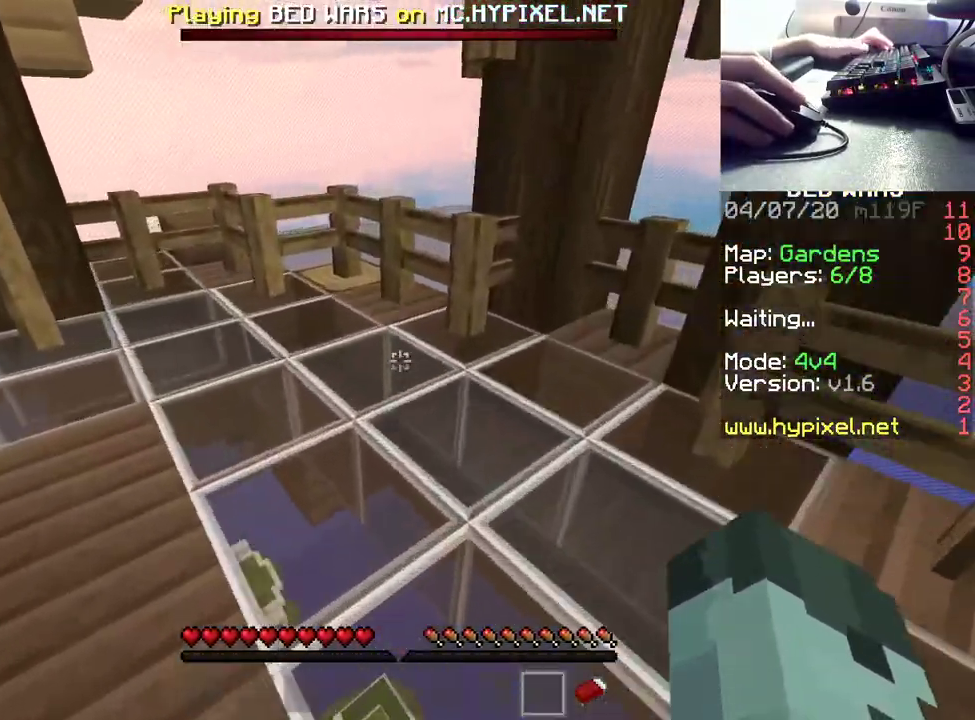
{"keys": ["d", "w"], "mouse": [], "events": [[400, "d", "down"]]}
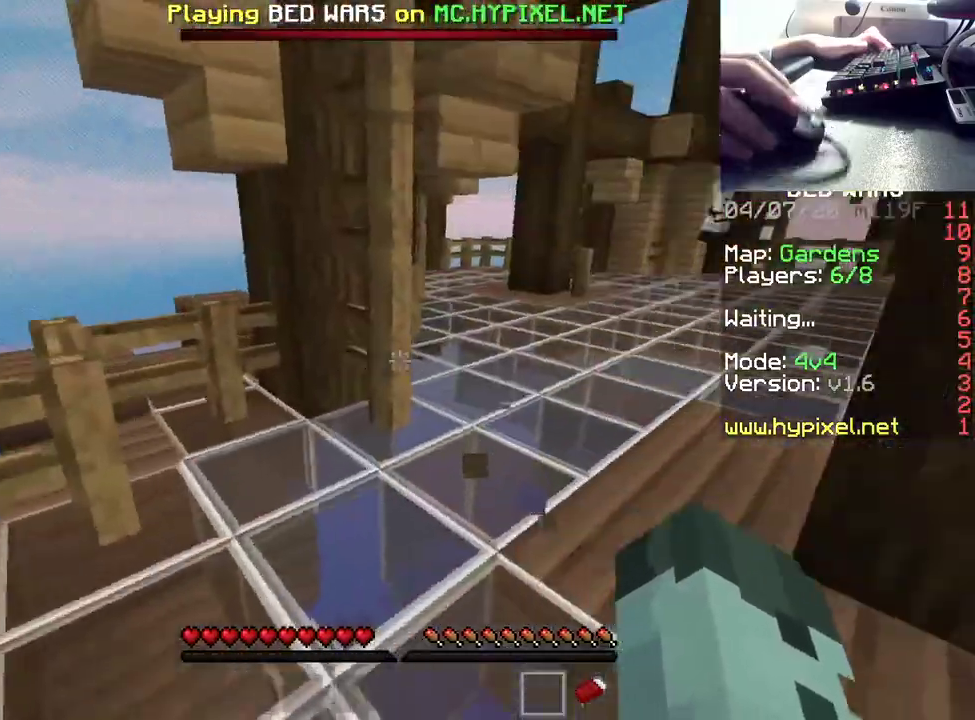
{"keys": ["d", "w"], "mouse": [], "events": []}
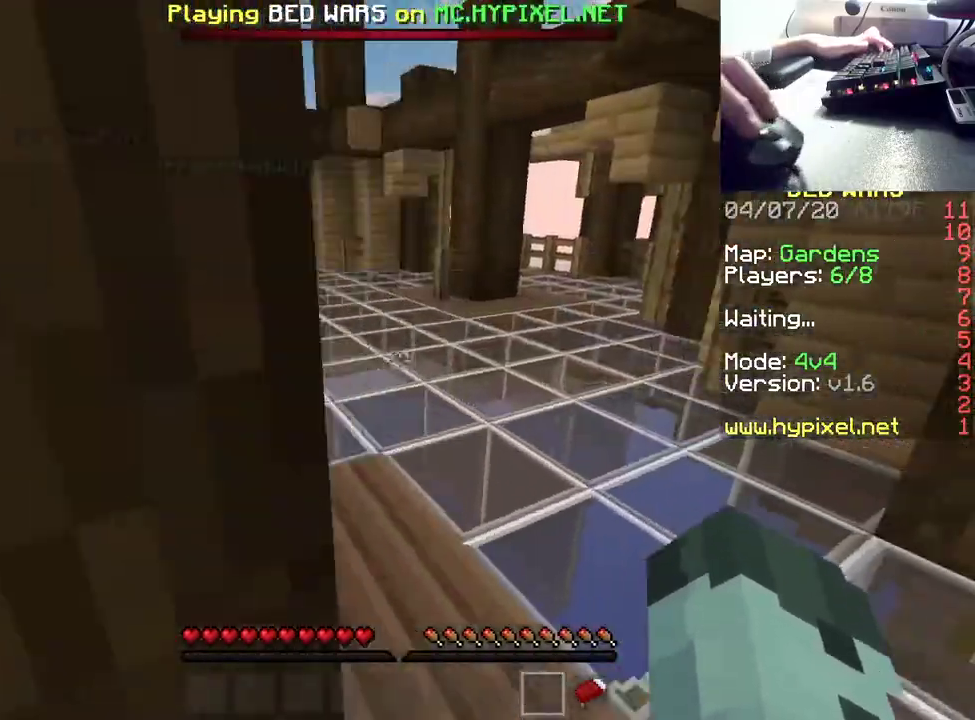
{"keys": ["space", "w"], "mouse": [], "events": [[250, "d", "up"], [367, "space", "down"]]}
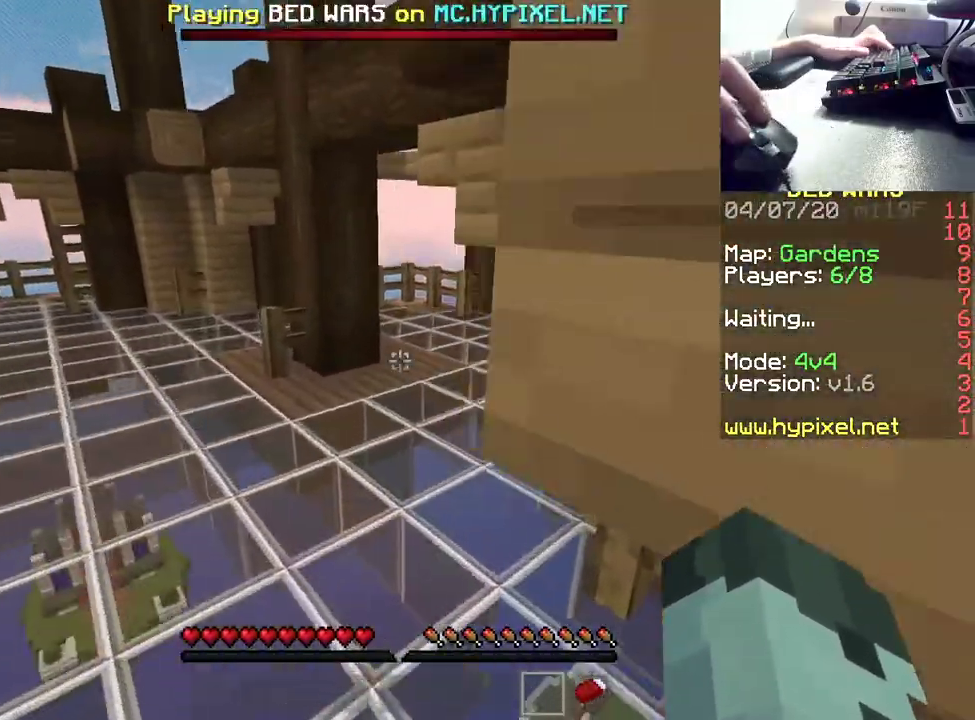
{"keys": ["w"], "mouse": [], "events": [[67, "space", "up"]]}
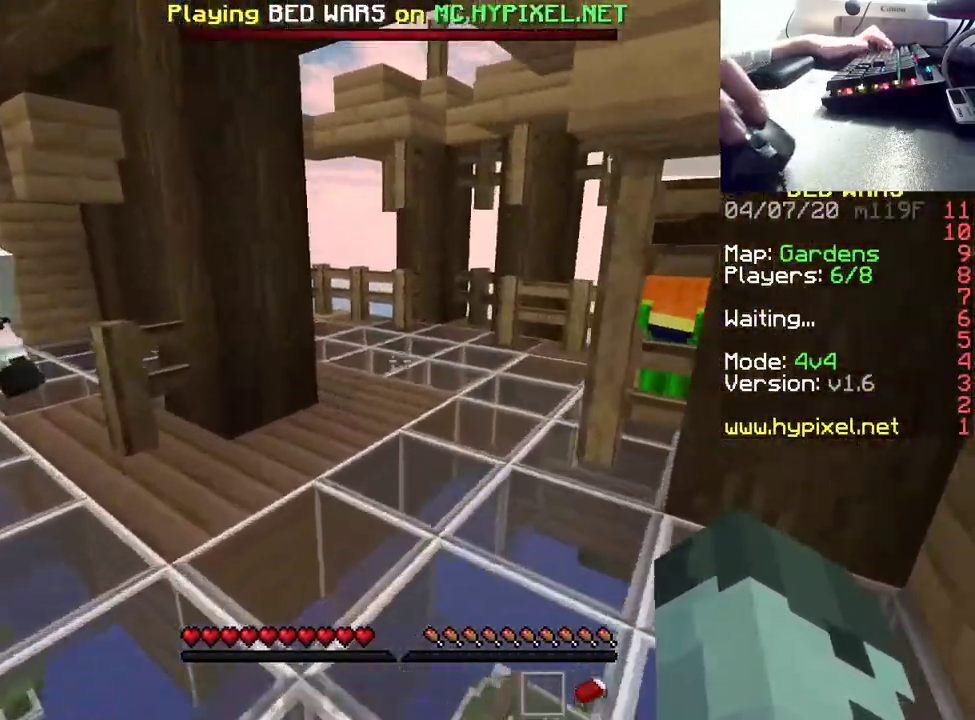
{"keys": ["w"], "mouse": [], "events": [[283, "space", "down"], [450, "space", "up"]]}
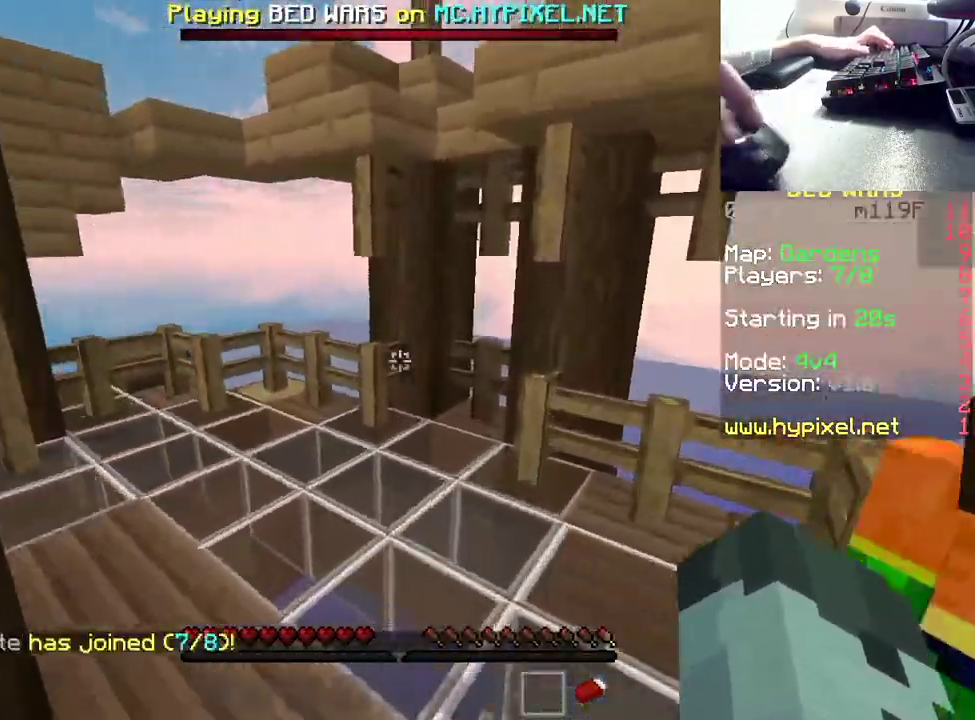
{"keys": ["w"], "mouse": [], "events": []}
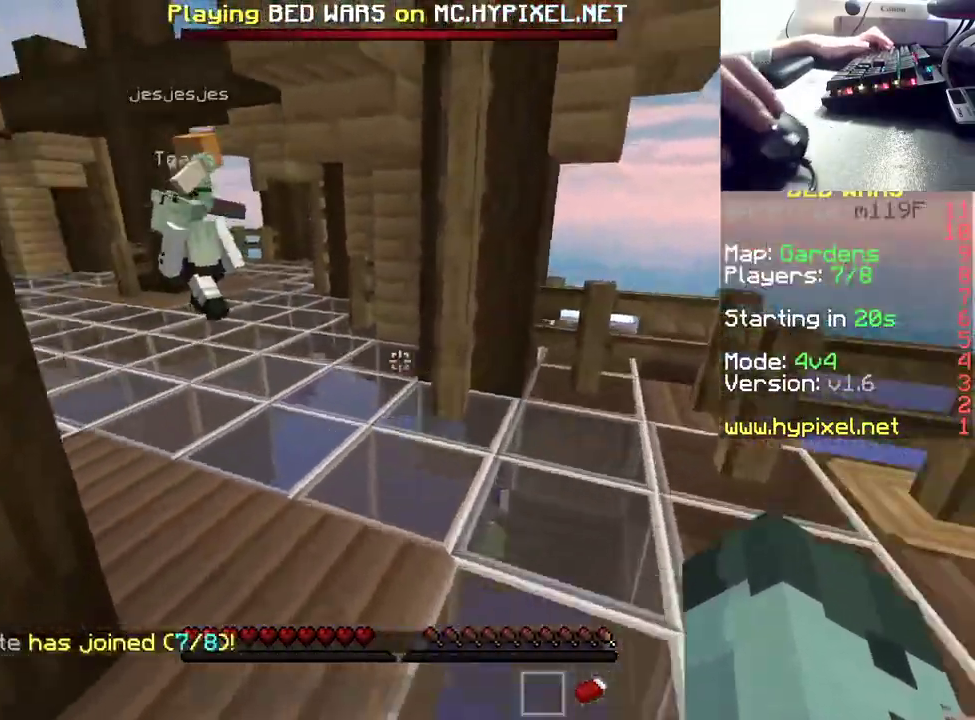
{"keys": ["w"], "mouse": [], "events": []}
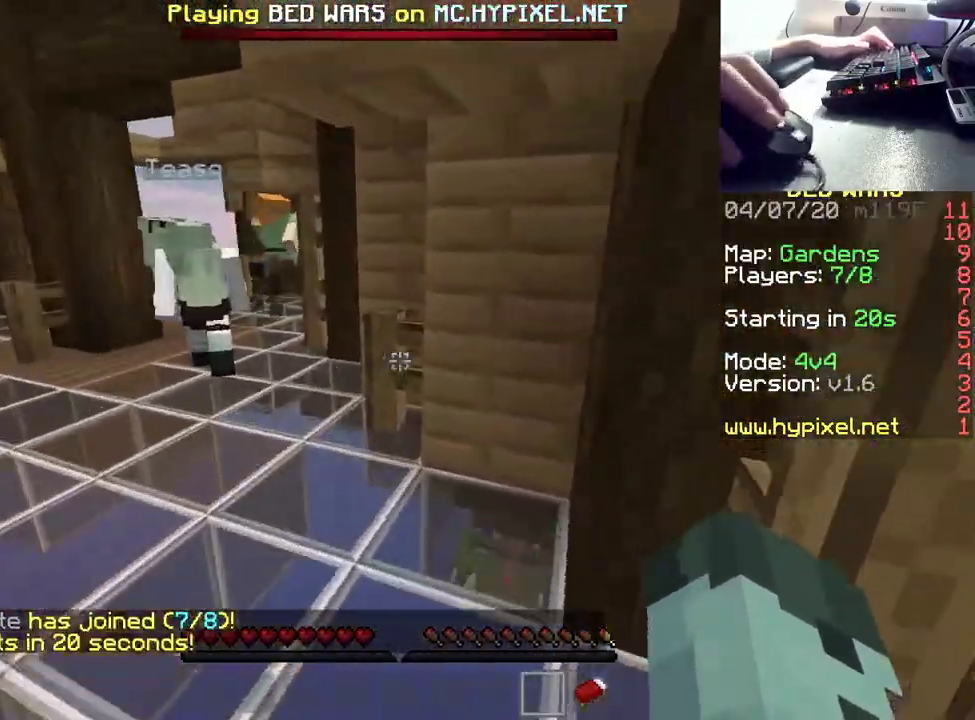
{"keys": ["w"], "mouse": [], "events": [[100, "space", "down"], [250, "space", "up"]]}
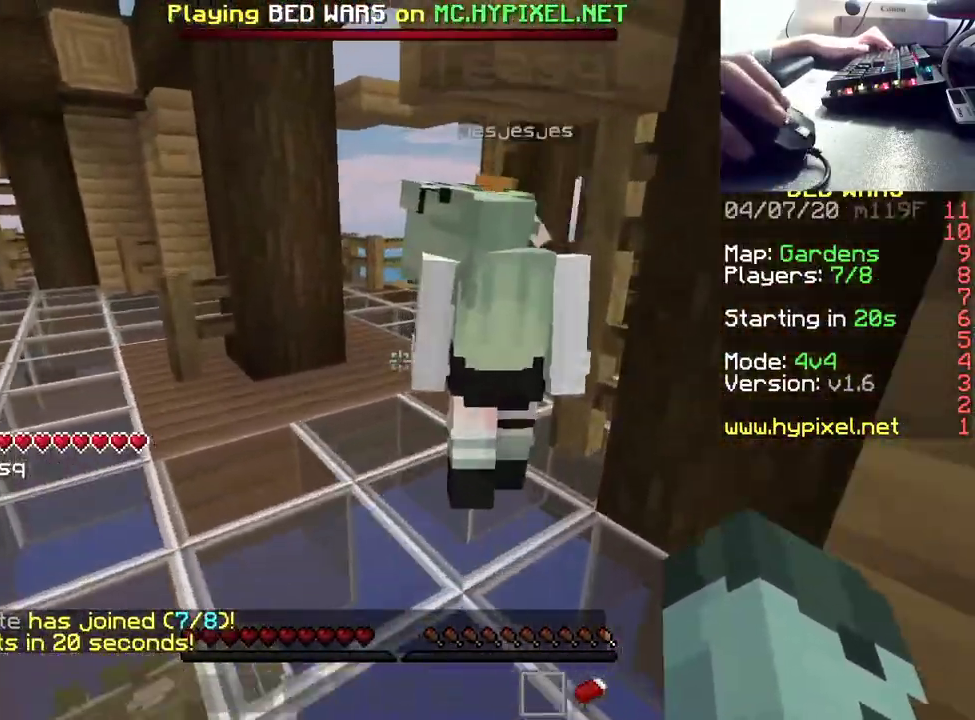
{"keys": ["w"], "mouse": [], "events": [[250, "space", "down"], [400, "space", "up"]]}
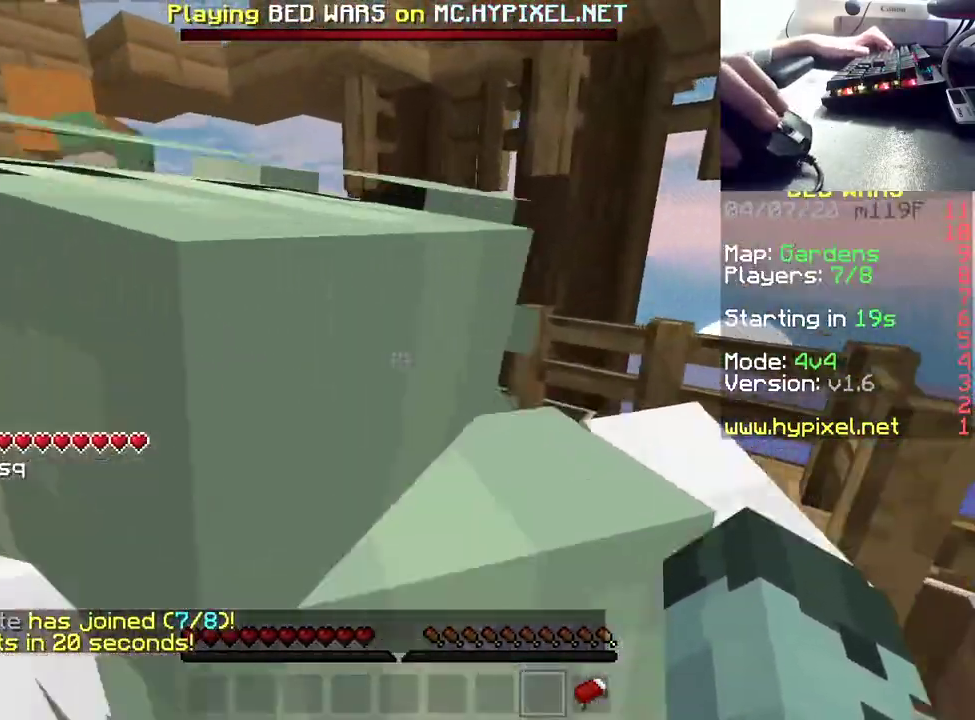
{"keys": ["w"], "mouse": [], "events": []}
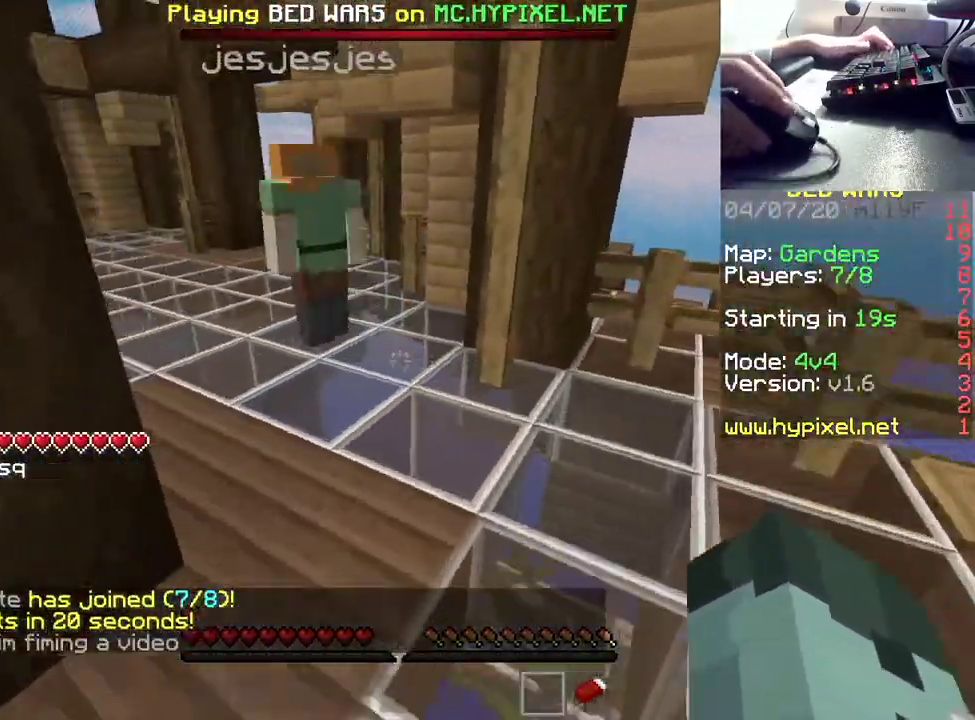
{"keys": ["w"], "mouse": [], "events": []}
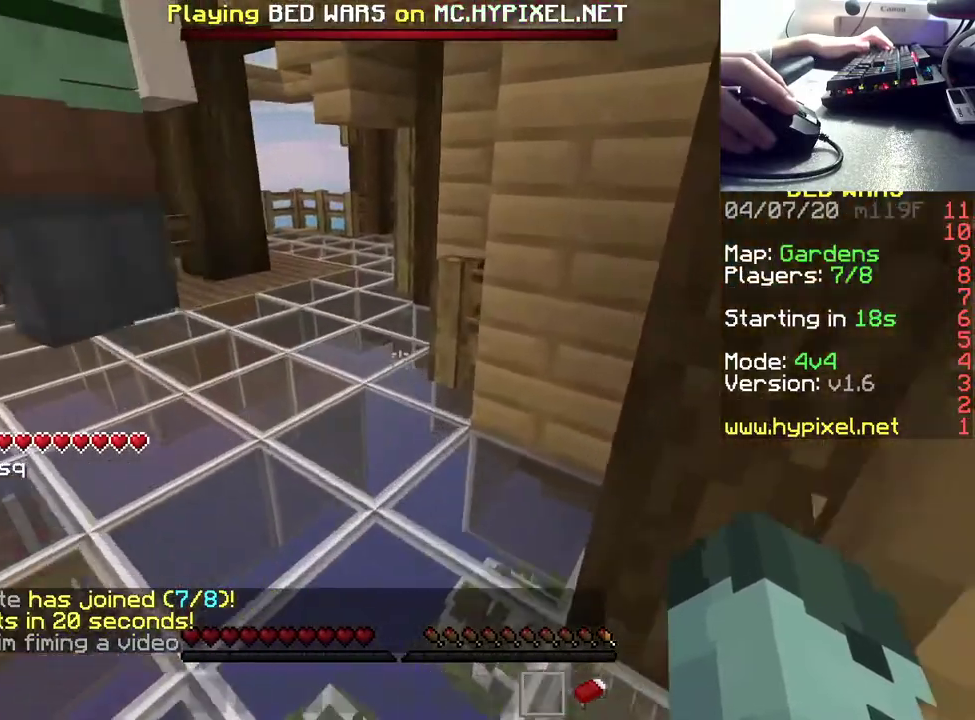
{"keys": ["w"], "mouse": [], "events": [[33, "space", "down"], [183, "space", "up"]]}
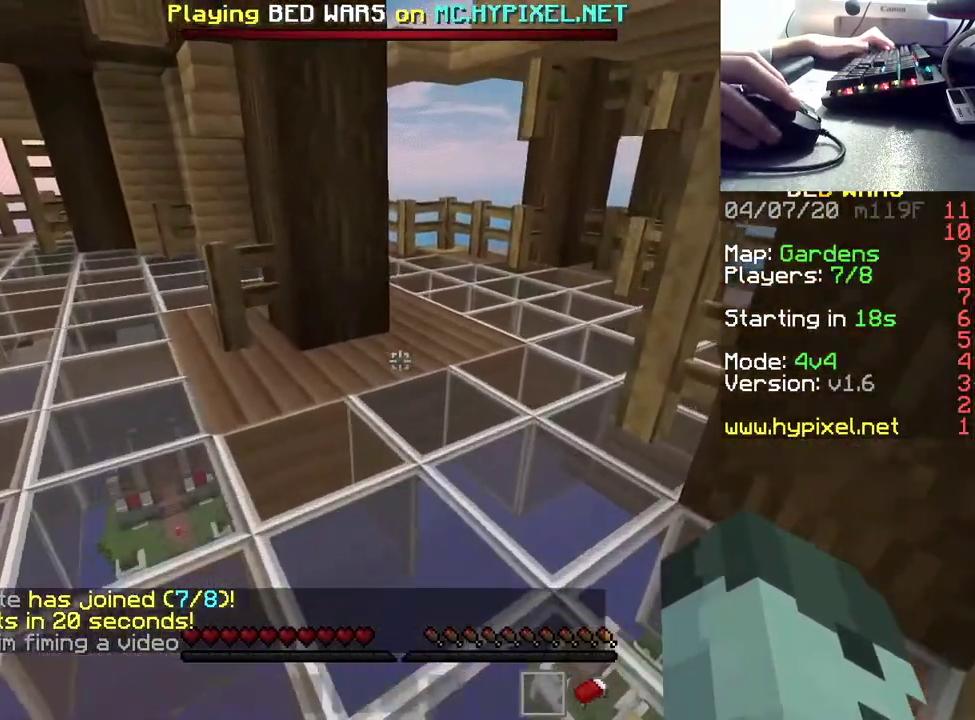
{"keys": [], "mouse": [], "events": [[283, "space", "down"], [350, "space", "up"], [417, "w", "up"]]}
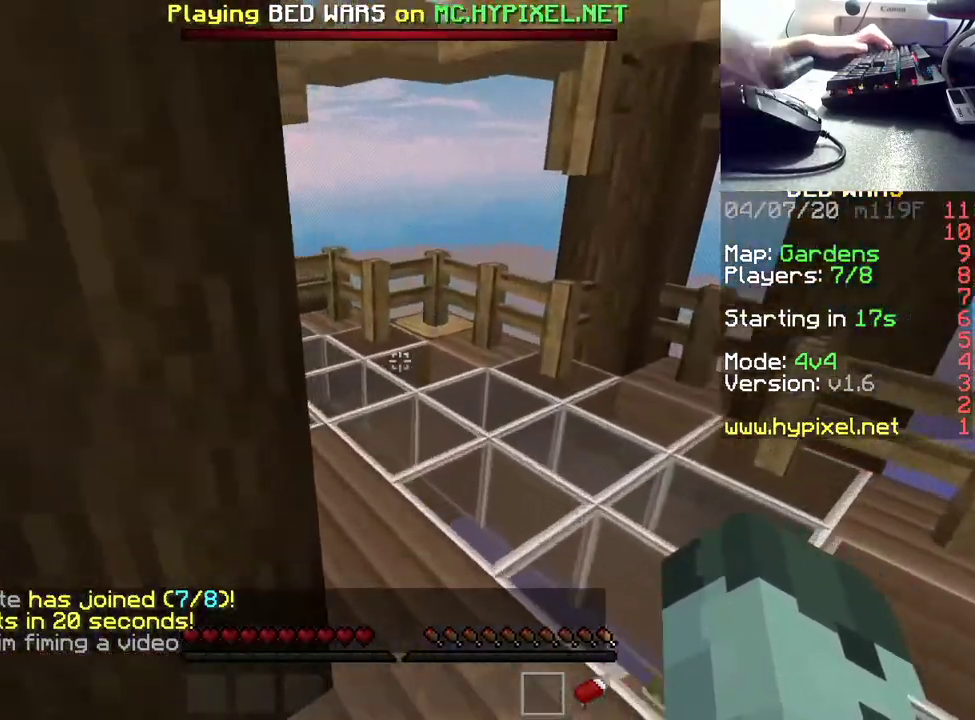
{"keys": ["s"], "mouse": [], "events": [[83, "s", "down"]]}